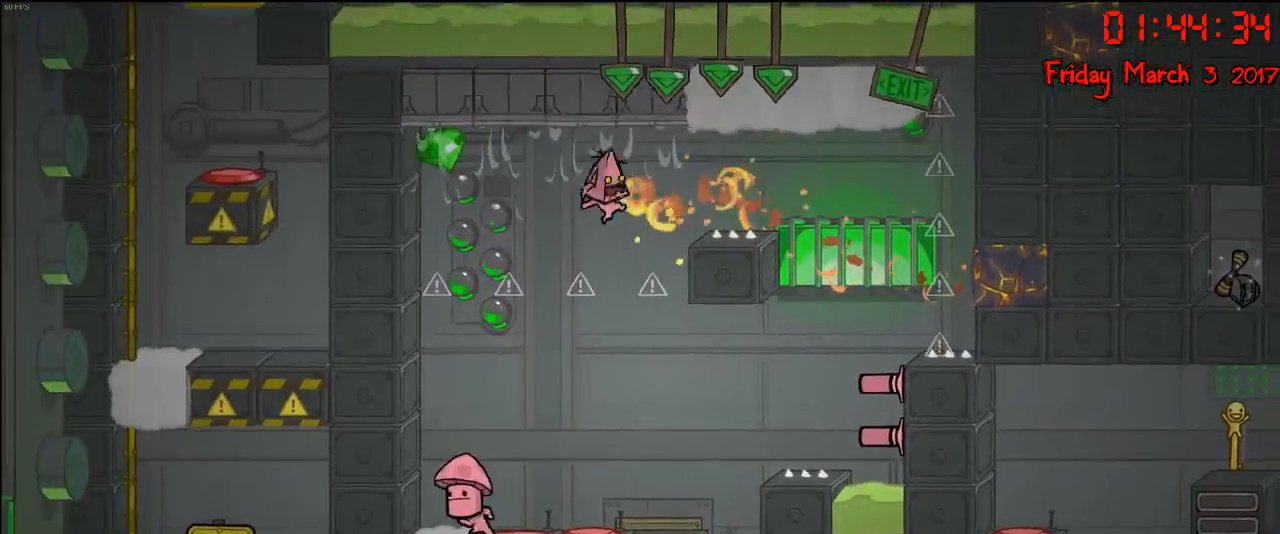
Gameplay with a controller (Xbox layout); each line is a JSON object with the inputs held at the frame after it. "events" lists button and stick changes between this image and that frame as [ms after this image, input, new state], when the widget could be followed in between.
{"buttons": [], "left_stick": "center", "right_stick": "center", "events": [[100, "left_stick", "left"], [133, "A", "down"], [383, "left_stick", "center"], [417, "A", "up"]]}
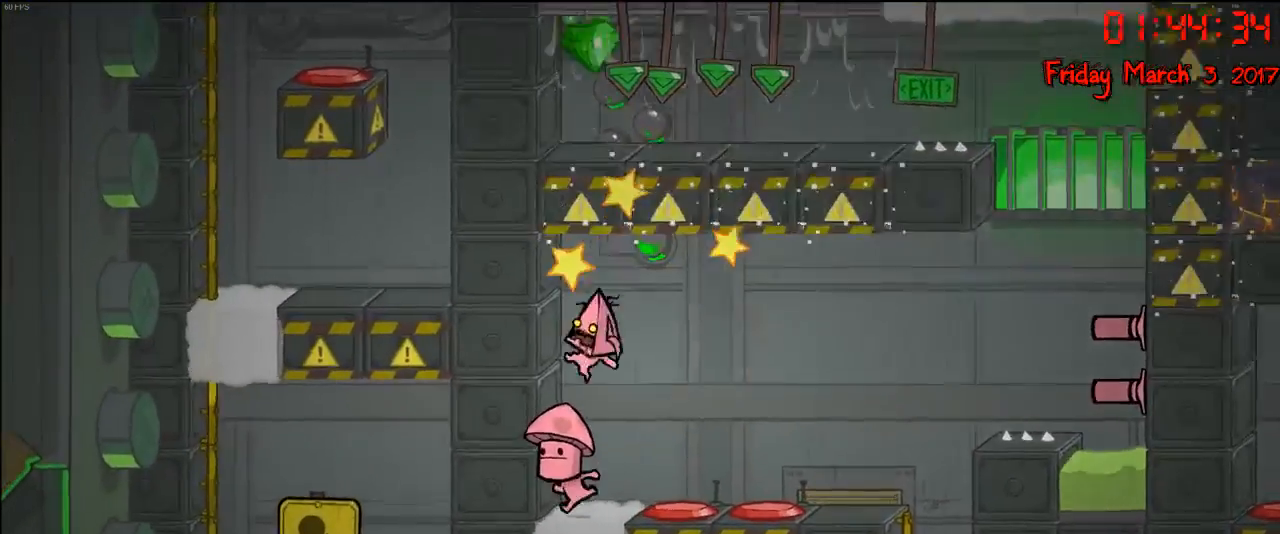
{"buttons": ["A"], "left_stick": "right", "right_stick": "center", "events": [[17, "left_stick", "right"], [33, "A", "down"], [217, "A", "up"], [283, "left_stick", "center"], [450, "left_stick", "right"], [467, "A", "down"]]}
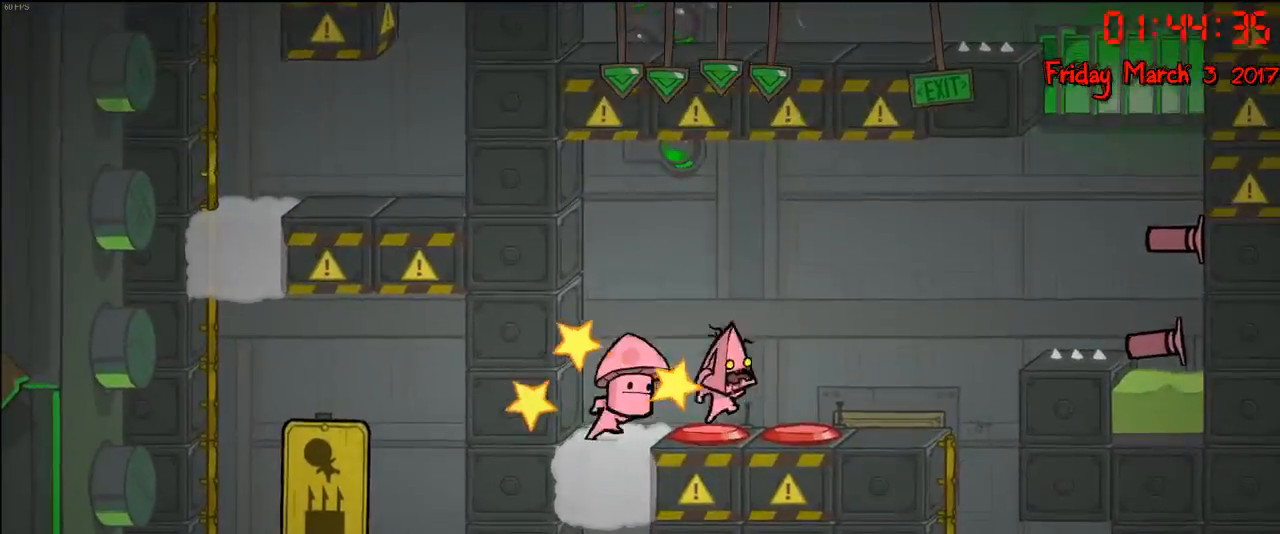
{"buttons": [], "left_stick": "center", "right_stick": "center", "events": [[167, "A", "up"], [433, "left_stick", "center"]]}
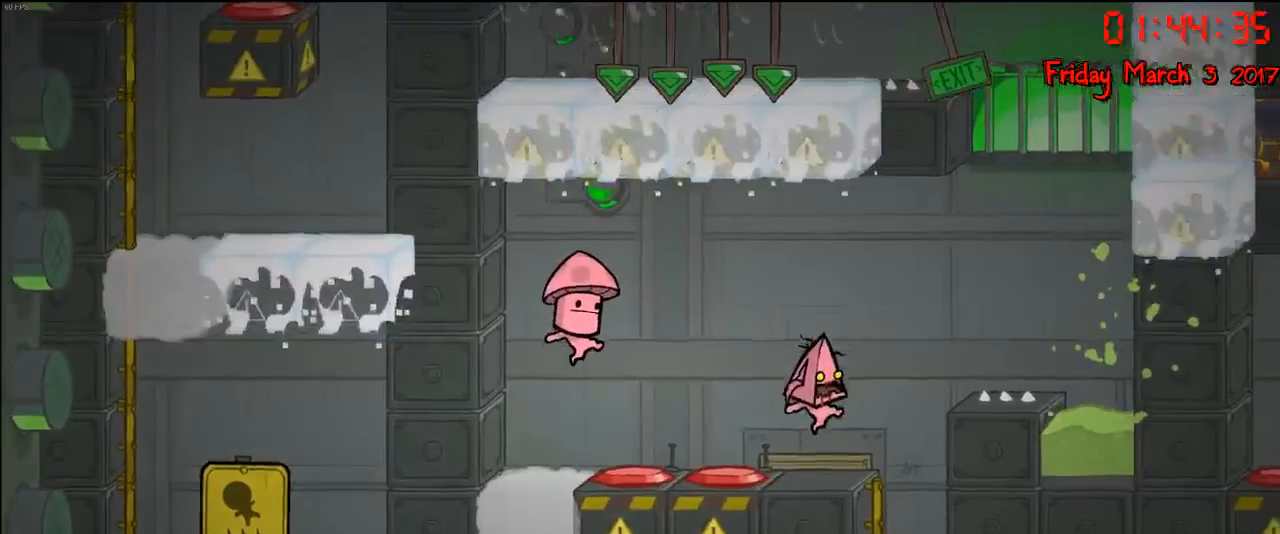
{"buttons": [], "left_stick": "left", "right_stick": "center", "events": [[150, "left_stick", "right"], [200, "A", "down"], [383, "A", "up"], [383, "left_stick", "left"]]}
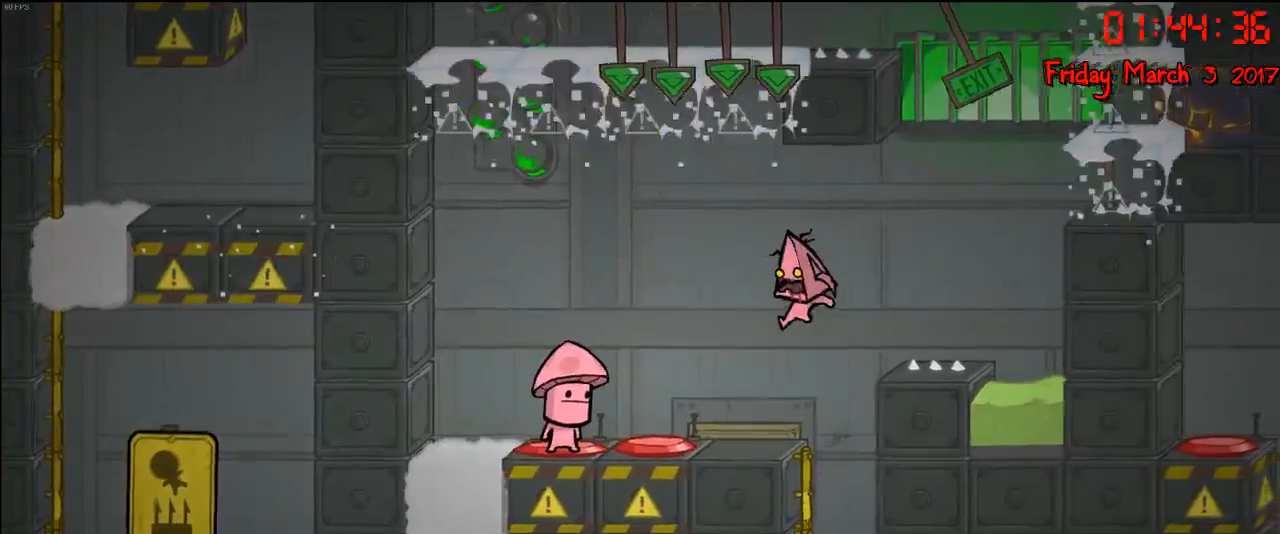
{"buttons": [], "left_stick": "center", "right_stick": "center", "events": [[117, "left_stick", "center"], [333, "left_stick", "left"], [483, "left_stick", "center"]]}
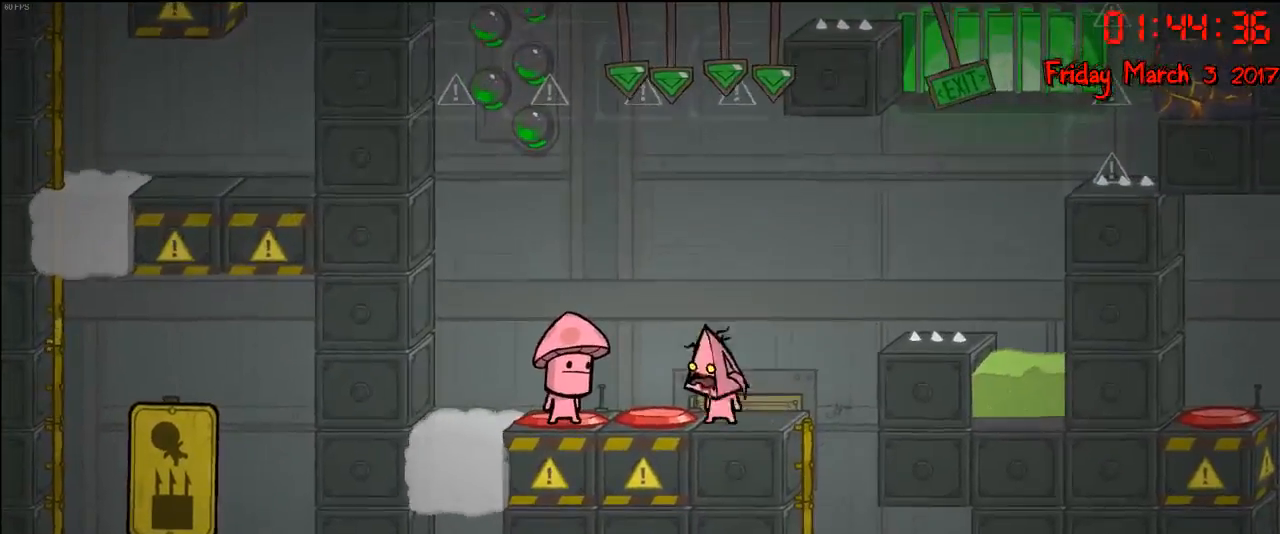
{"buttons": ["A"], "left_stick": "center", "right_stick": "center", "events": [[33, "left_stick", "right"], [150, "left_stick", "center"], [250, "A", "down"], [383, "A", "up"], [467, "A", "down"]]}
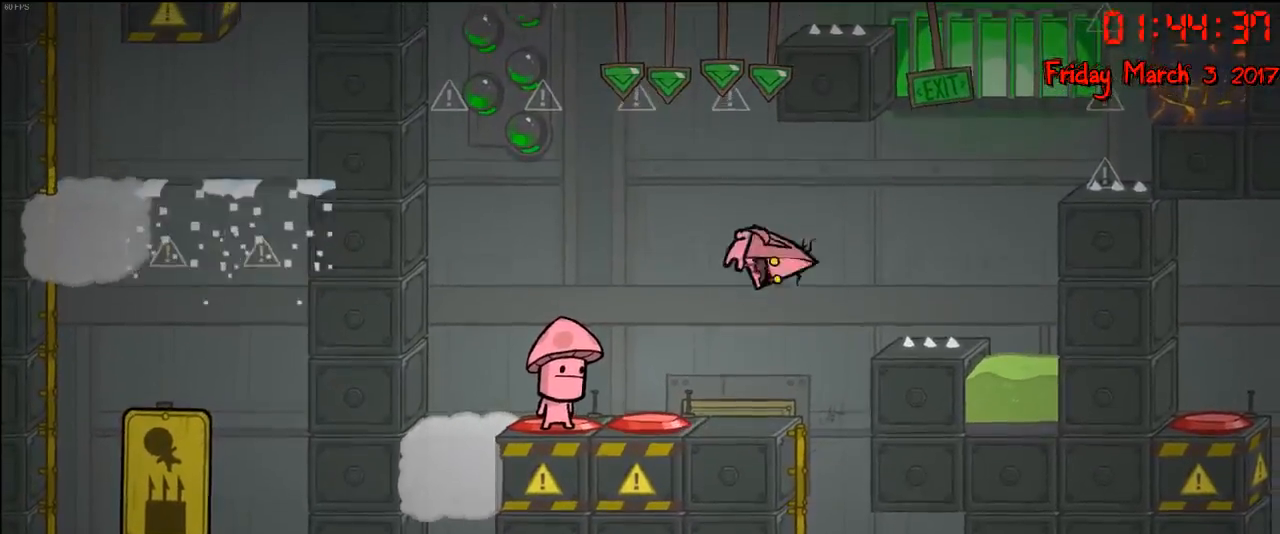
{"buttons": [], "left_stick": "center", "right_stick": "center", "events": [[100, "A", "up"], [200, "B", "down"], [317, "B", "up"]]}
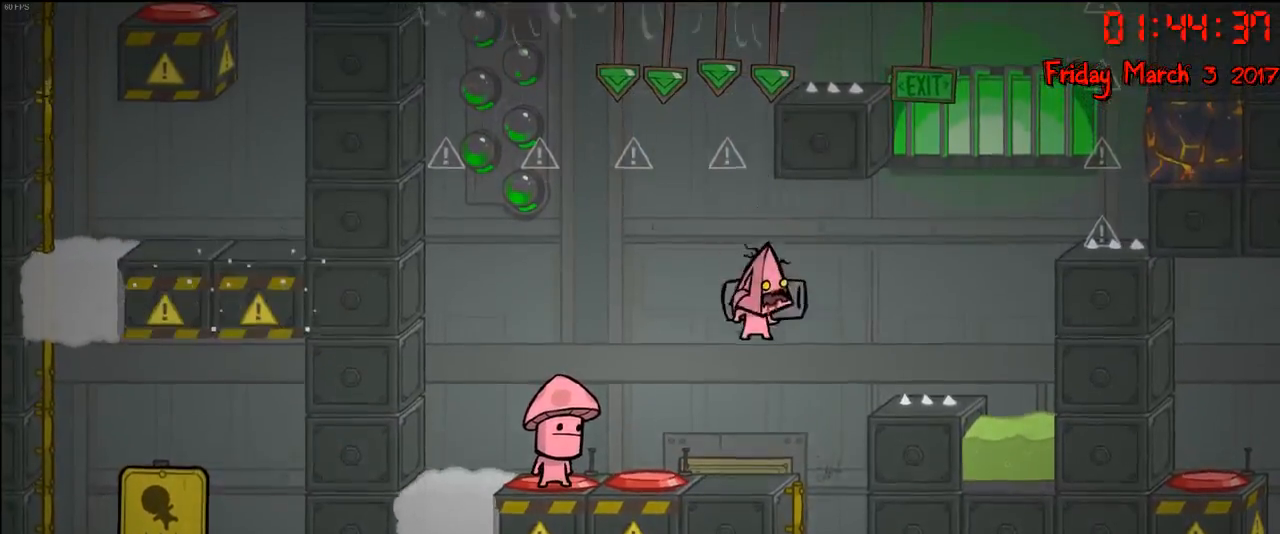
{"buttons": [], "left_stick": "center", "right_stick": "center", "events": []}
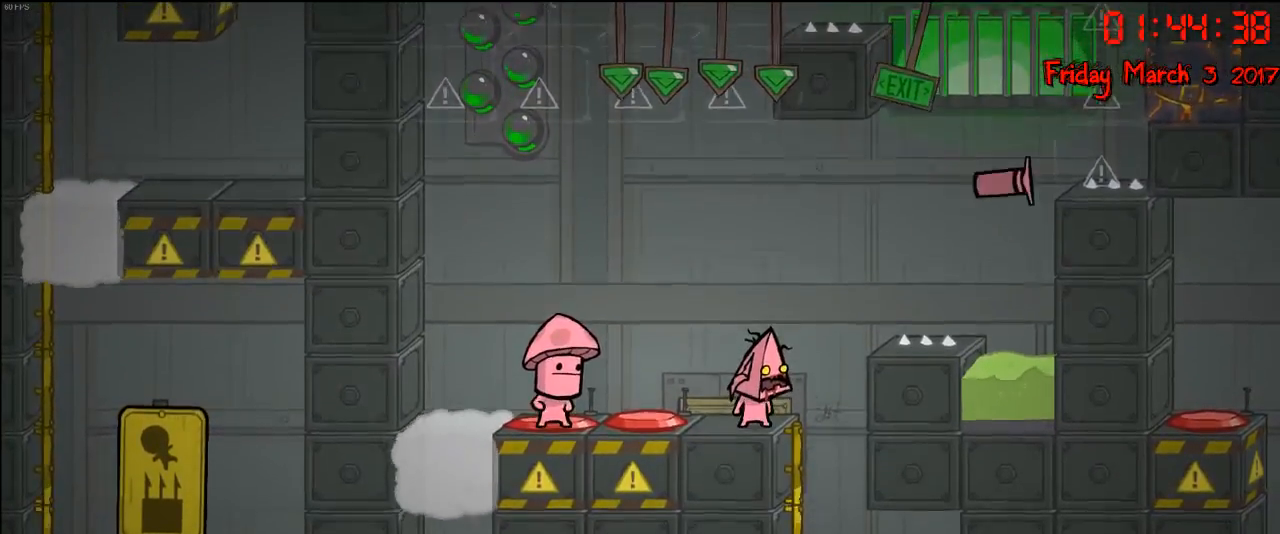
{"buttons": ["A"], "left_stick": "center", "right_stick": "center", "events": [[433, "A", "down"]]}
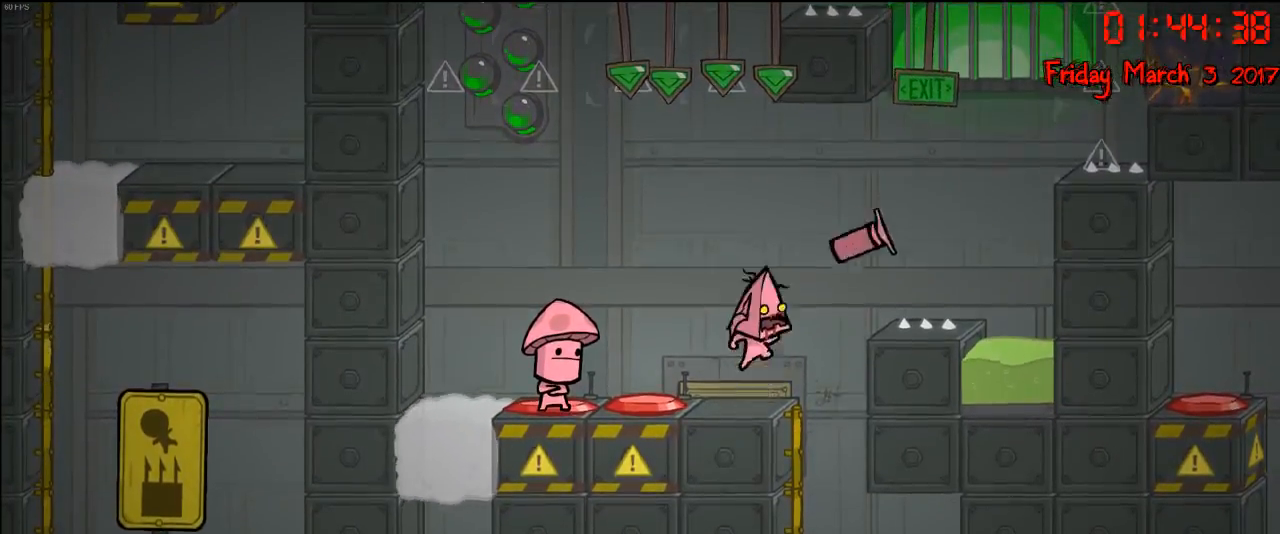
{"buttons": [], "left_stick": "center", "right_stick": "center", "events": [[100, "A", "up"], [250, "A", "down"], [383, "A", "up"]]}
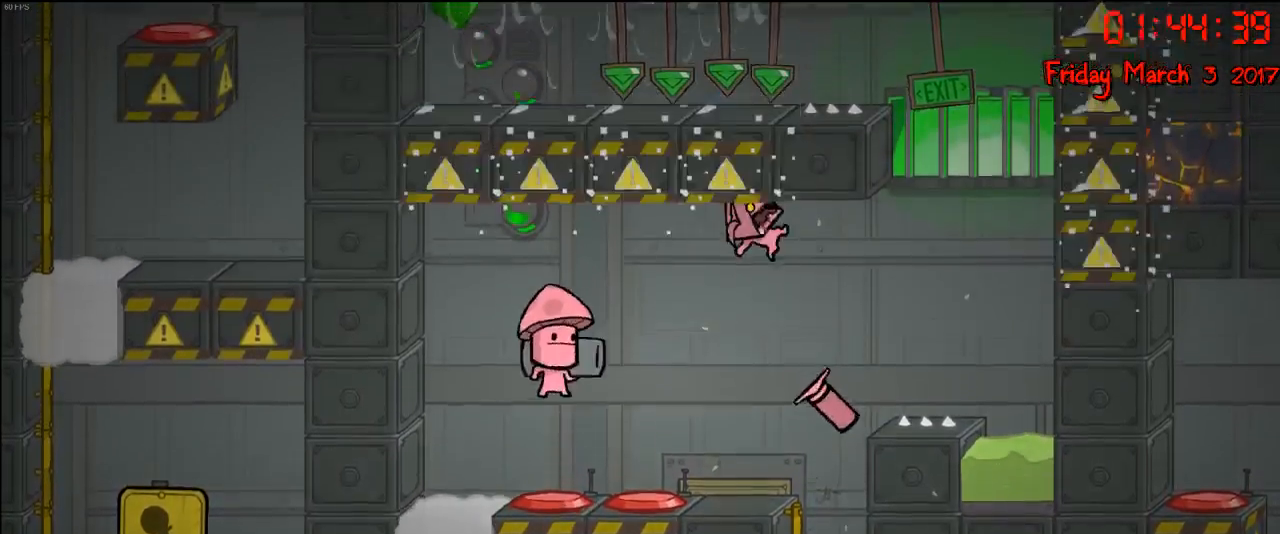
{"buttons": [], "left_stick": "center", "right_stick": "center", "events": [[33, "B", "down"], [150, "B", "up"]]}
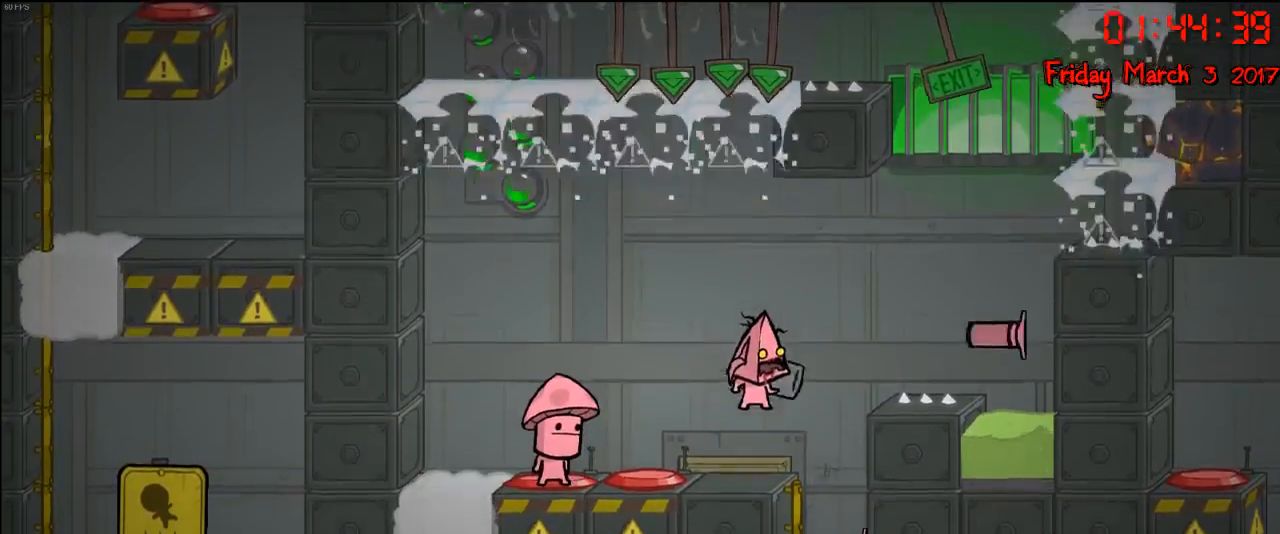
{"buttons": [], "left_stick": "center", "right_stick": "center", "events": []}
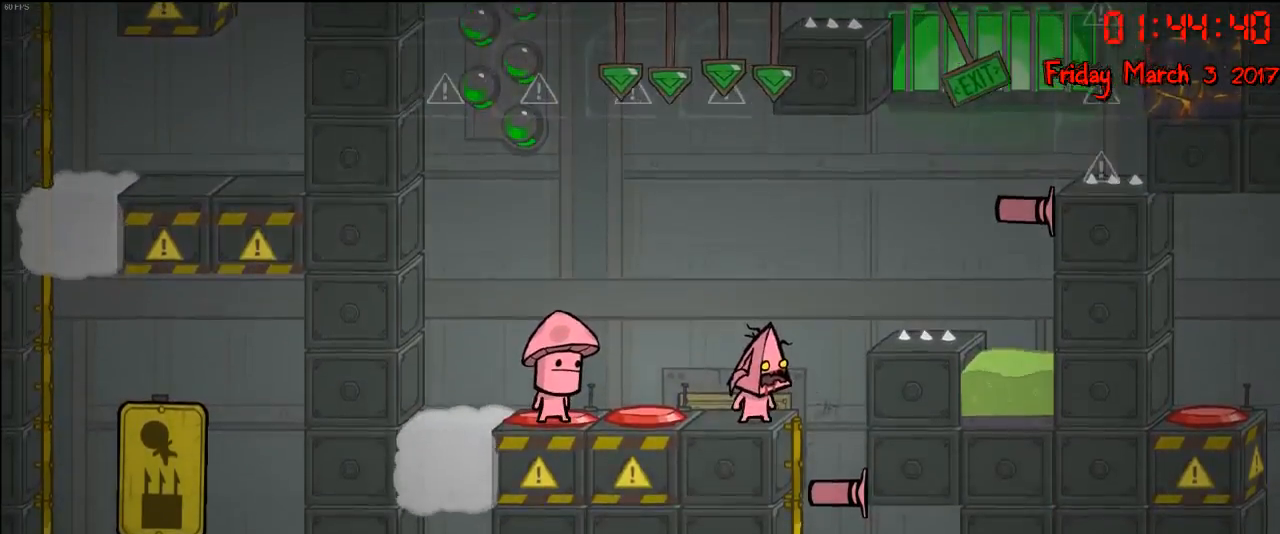
{"buttons": ["A"], "left_stick": "right", "right_stick": "center", "events": [[267, "left_stick", "right"], [283, "A", "down"]]}
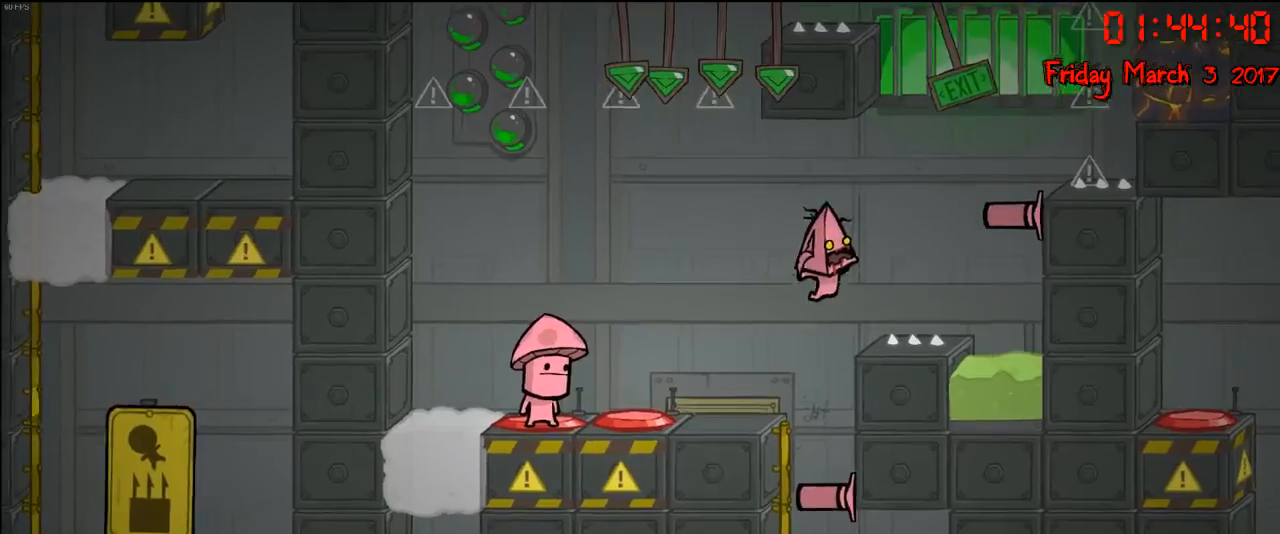
{"buttons": [], "left_stick": "center", "right_stick": "center", "events": [[17, "A", "up"], [100, "A", "down"], [383, "left_stick", "center"], [417, "A", "up"]]}
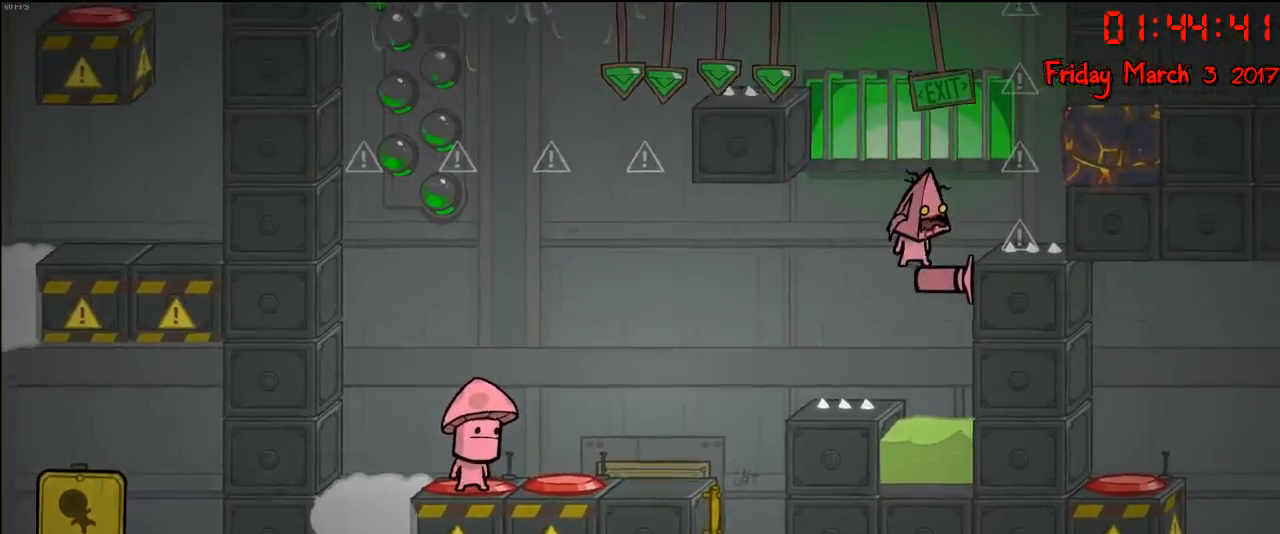
{"buttons": [], "left_stick": "center", "right_stick": "center", "events": []}
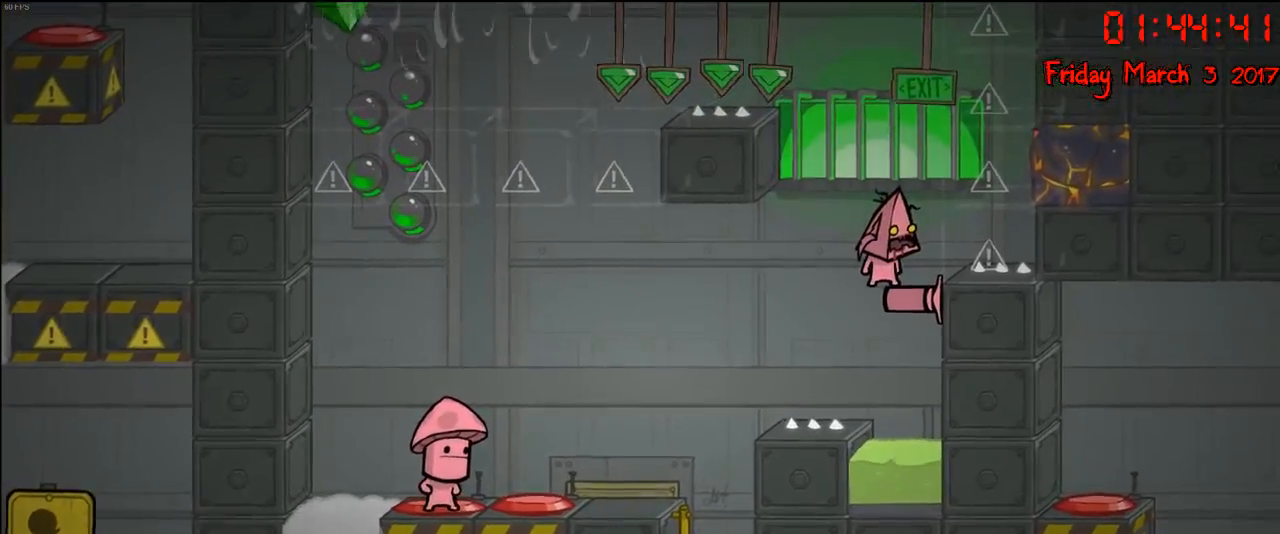
{"buttons": [], "left_stick": "right", "right_stick": "center", "events": [[217, "left_stick", "right"], [233, "A", "down"], [450, "A", "up"]]}
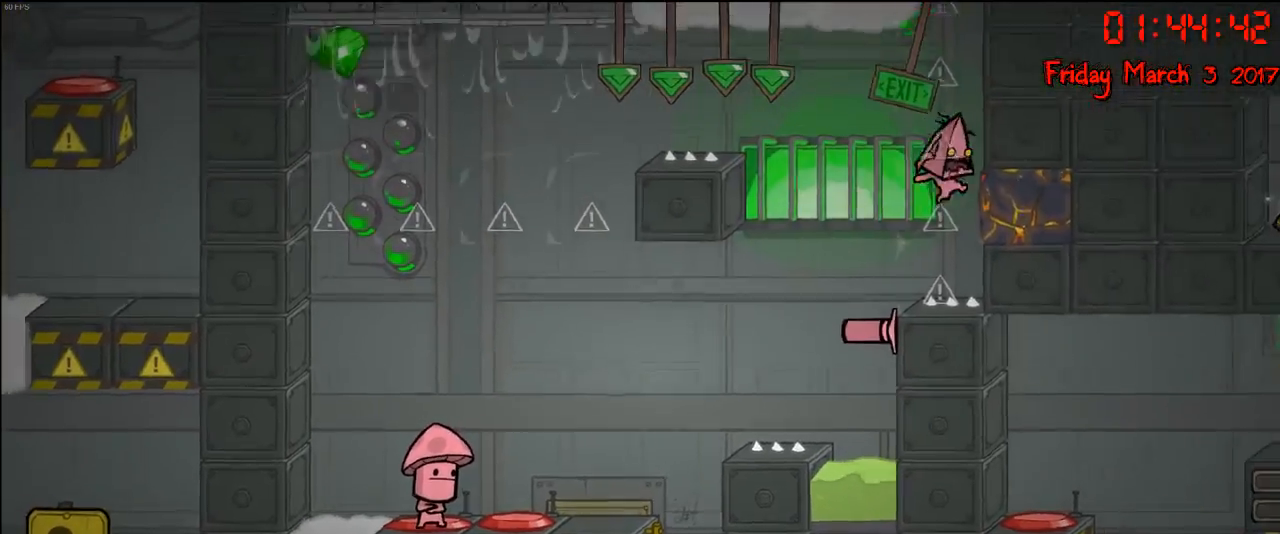
{"buttons": [], "left_stick": "left", "right_stick": "center", "events": [[300, "left_stick", "center"], [383, "left_stick", "left"]]}
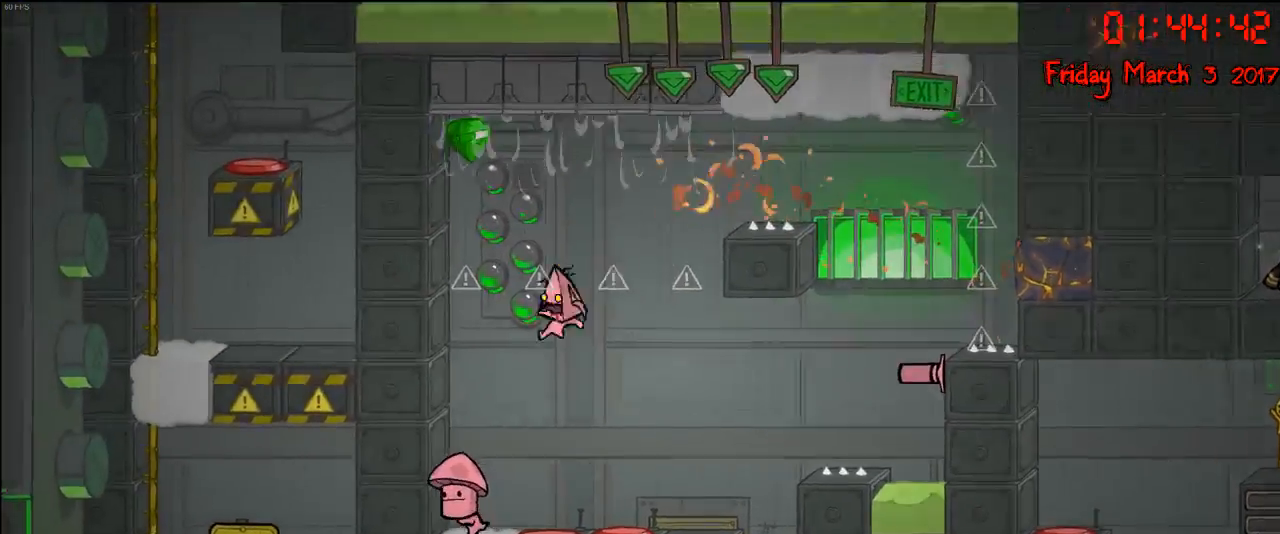
{"buttons": [], "left_stick": "center", "right_stick": "center", "events": [[217, "A", "down"], [333, "left_stick", "center"], [500, "A", "up"]]}
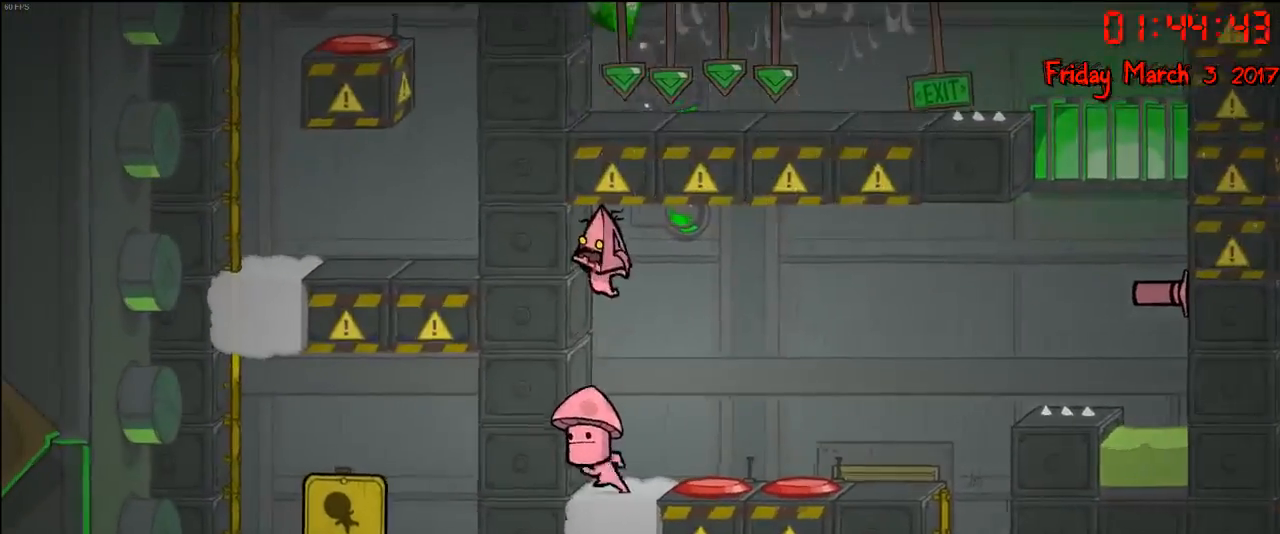
{"buttons": ["A"], "left_stick": "right", "right_stick": "center", "events": [[183, "left_stick", "right"], [283, "A", "down"]]}
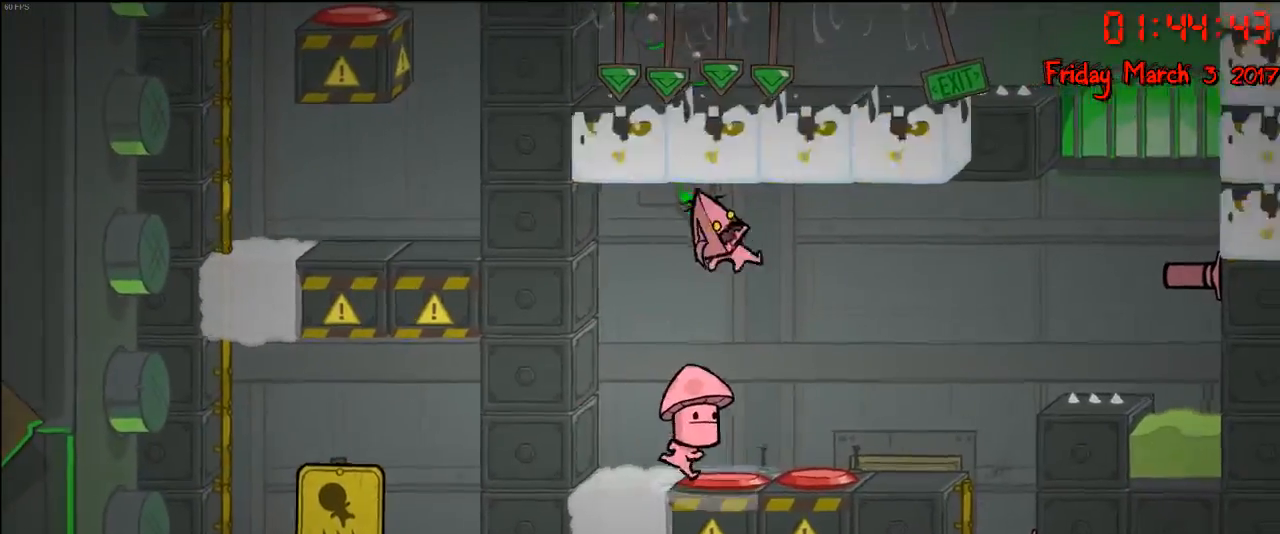
{"buttons": [], "left_stick": "right", "right_stick": "center", "events": [[17, "A", "up"]]}
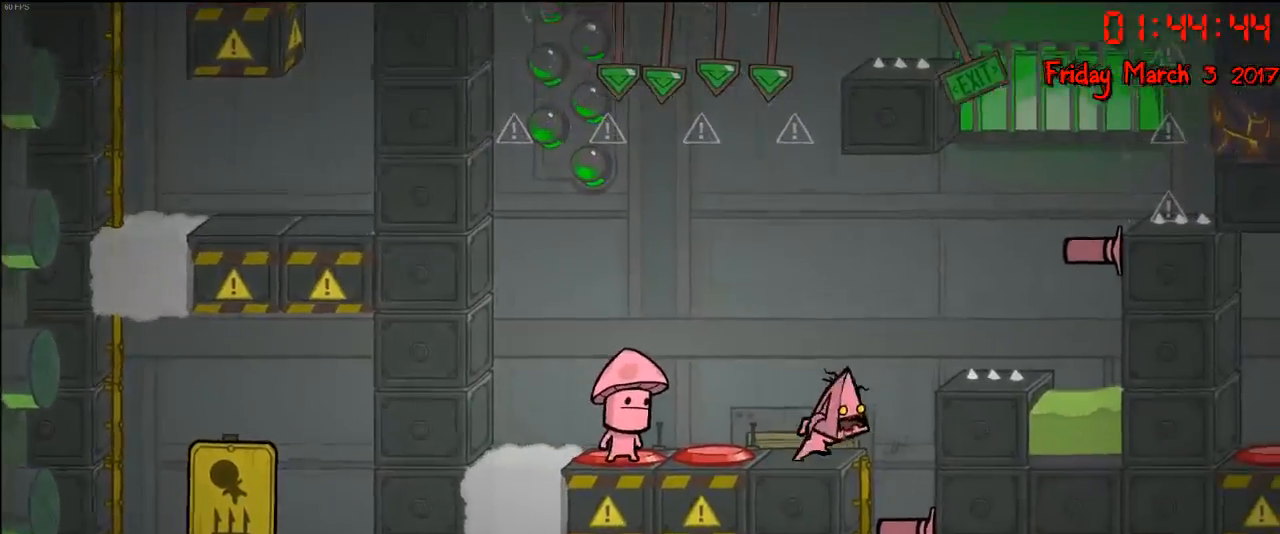
{"buttons": ["A"], "left_stick": "right", "right_stick": "center", "events": [[17, "left_stick", "center"], [350, "left_stick", "right"], [367, "A", "down"]]}
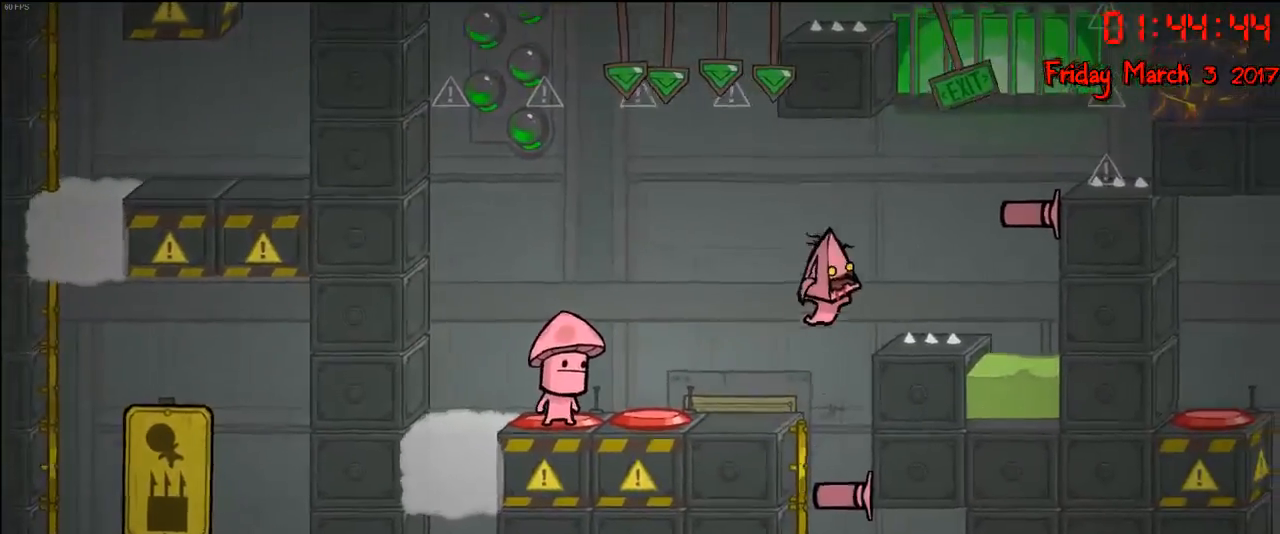
{"buttons": [], "left_stick": "center", "right_stick": "center", "events": [[17, "left_stick", "left"], [83, "A", "up"], [250, "left_stick", "center"]]}
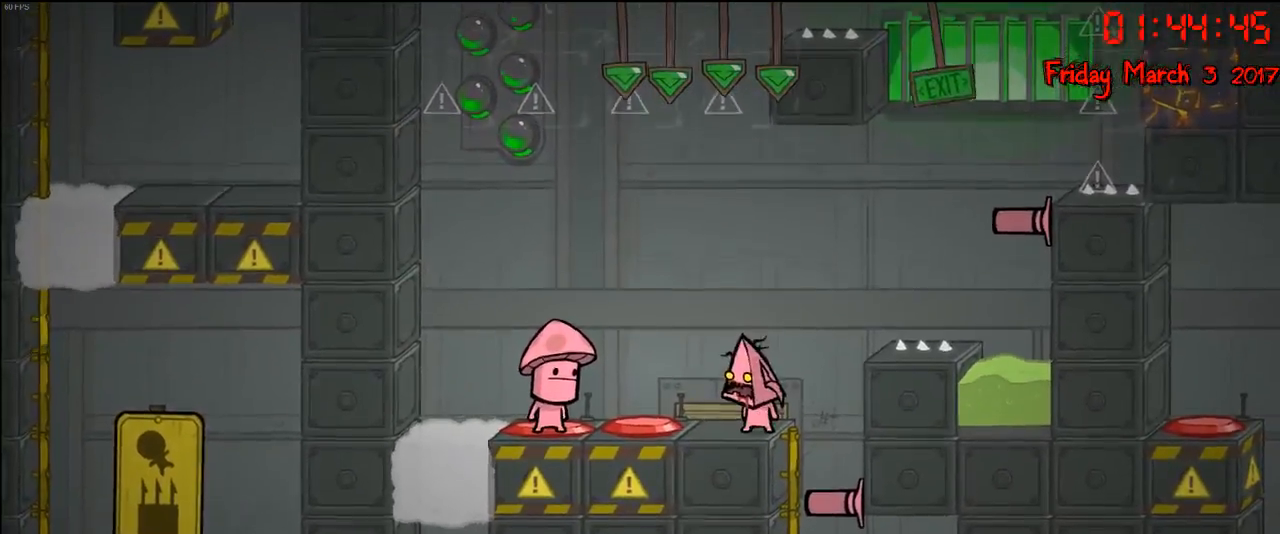
{"buttons": ["A"], "left_stick": "right", "right_stick": "center", "events": [[83, "left_stick", "right"], [100, "A", "down"], [283, "A", "up"], [383, "A", "down"]]}
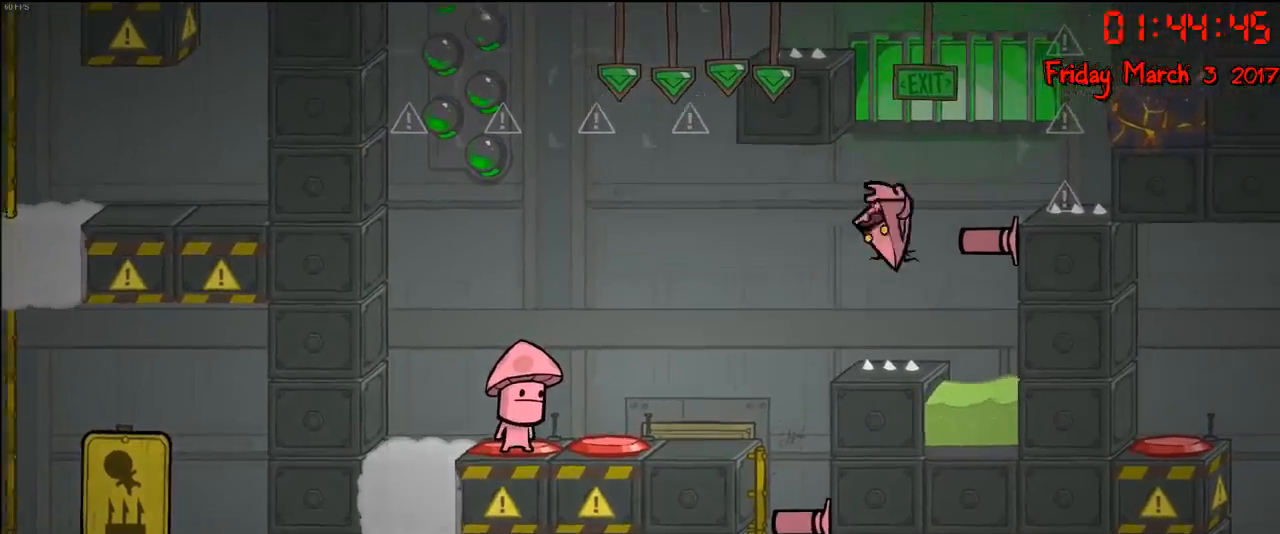
{"buttons": [], "left_stick": "center", "right_stick": "center", "events": [[183, "A", "up"], [217, "left_stick", "center"]]}
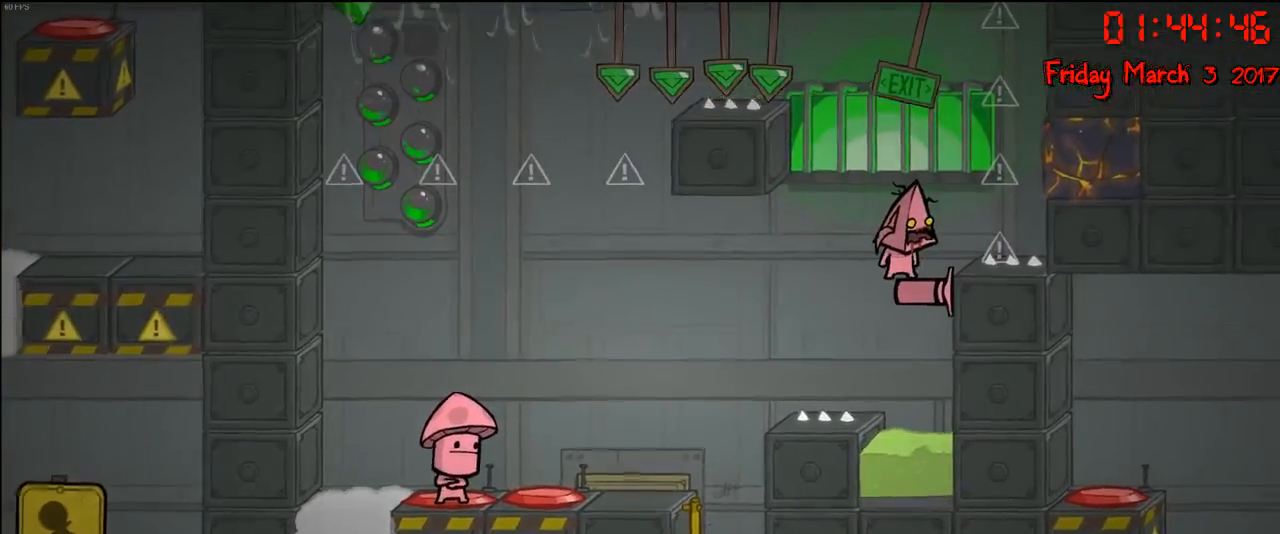
{"buttons": [], "left_stick": "center", "right_stick": "center", "events": []}
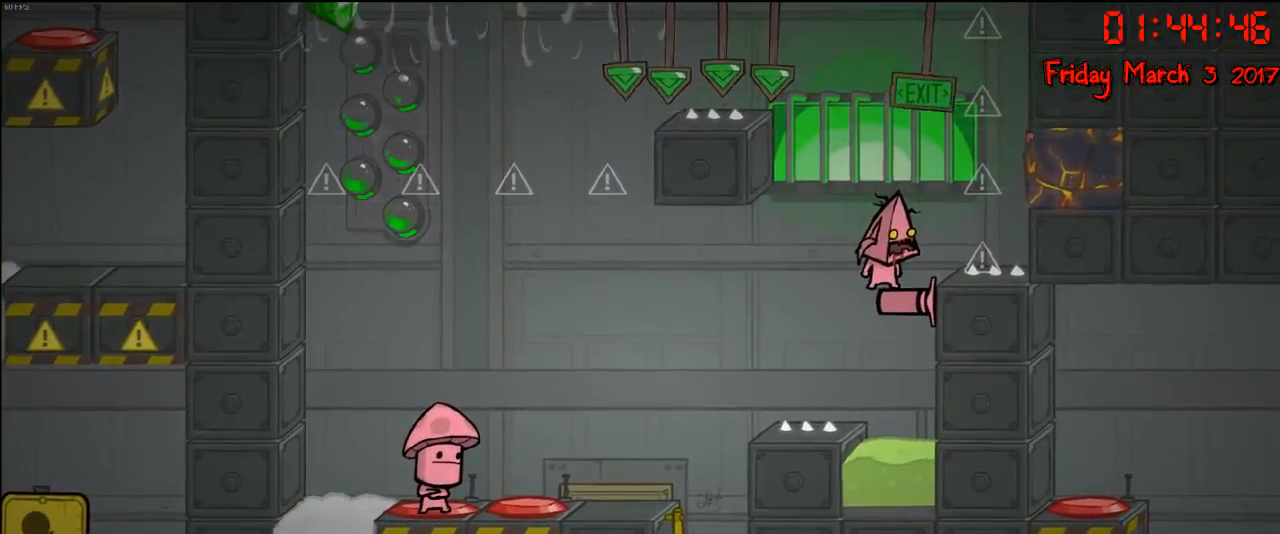
{"buttons": ["A"], "left_stick": "right", "right_stick": "center", "events": [[283, "left_stick", "right"], [300, "A", "down"]]}
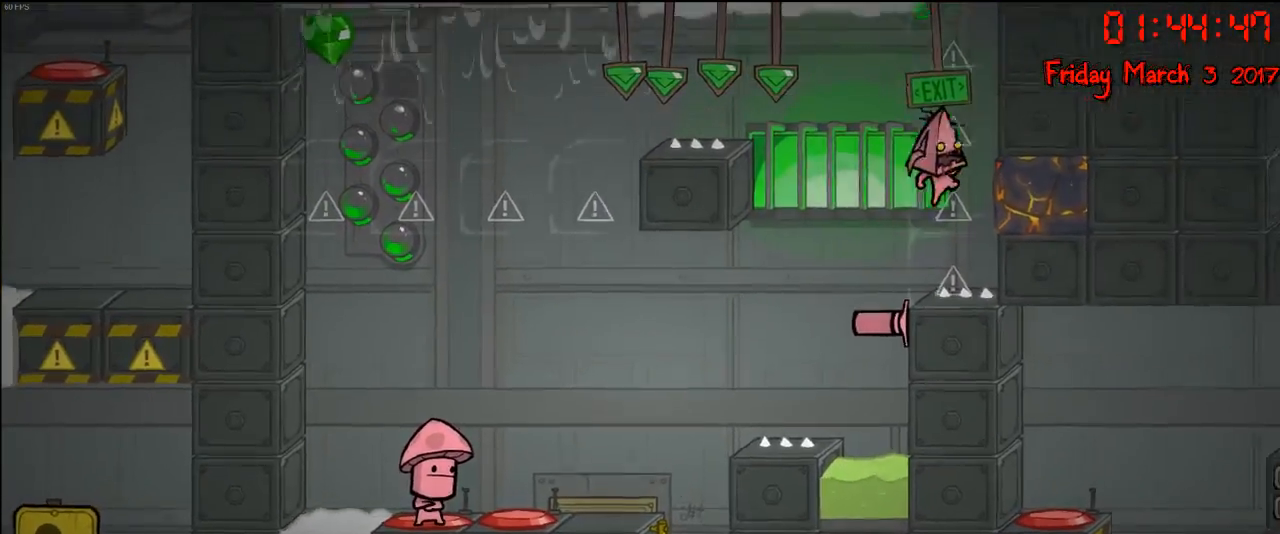
{"buttons": [], "left_stick": "left", "right_stick": "center", "events": [[117, "A", "up"], [283, "left_stick", "center"], [333, "left_stick", "left"]]}
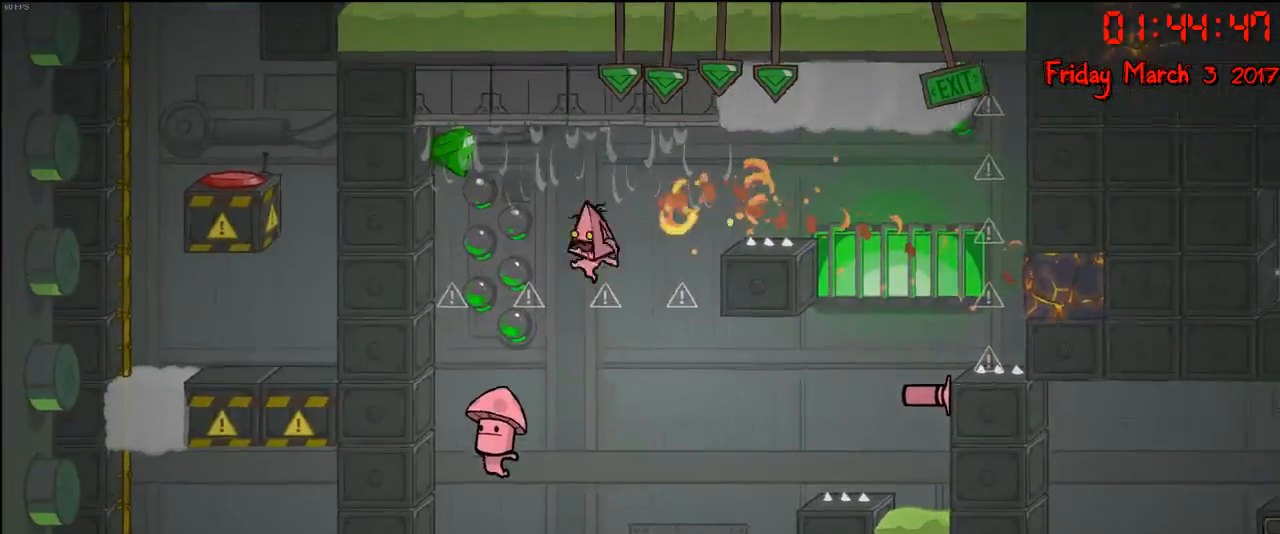
{"buttons": ["A"], "left_stick": "left", "right_stick": "center", "events": [[250, "A", "down"]]}
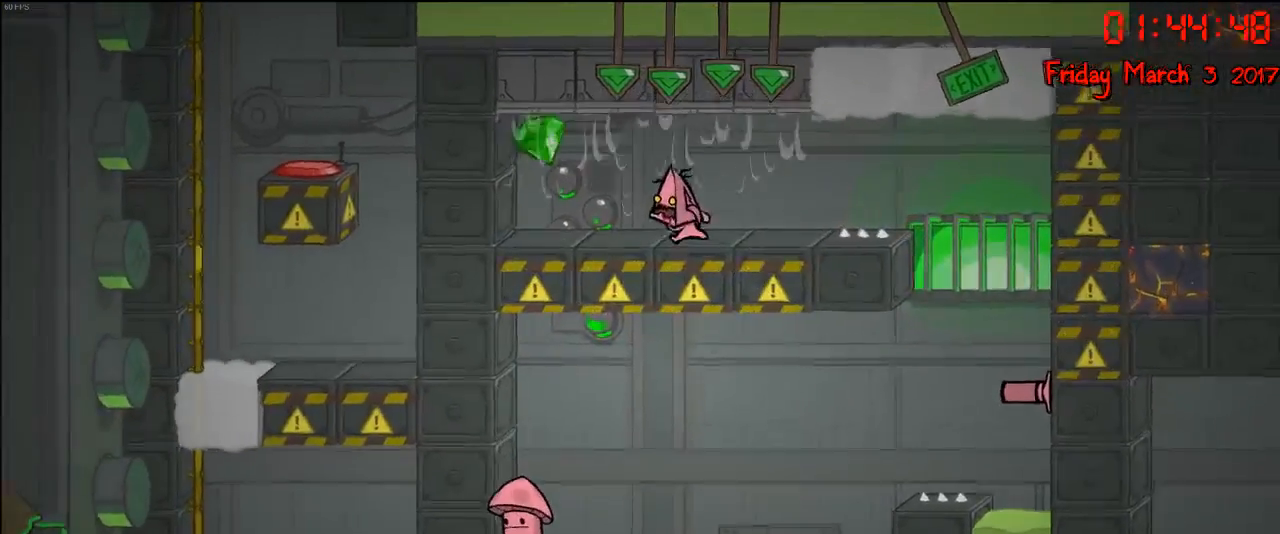
{"buttons": [], "left_stick": "left", "right_stick": "center", "events": [[17, "A", "up"], [183, "A", "down"], [350, "A", "up"]]}